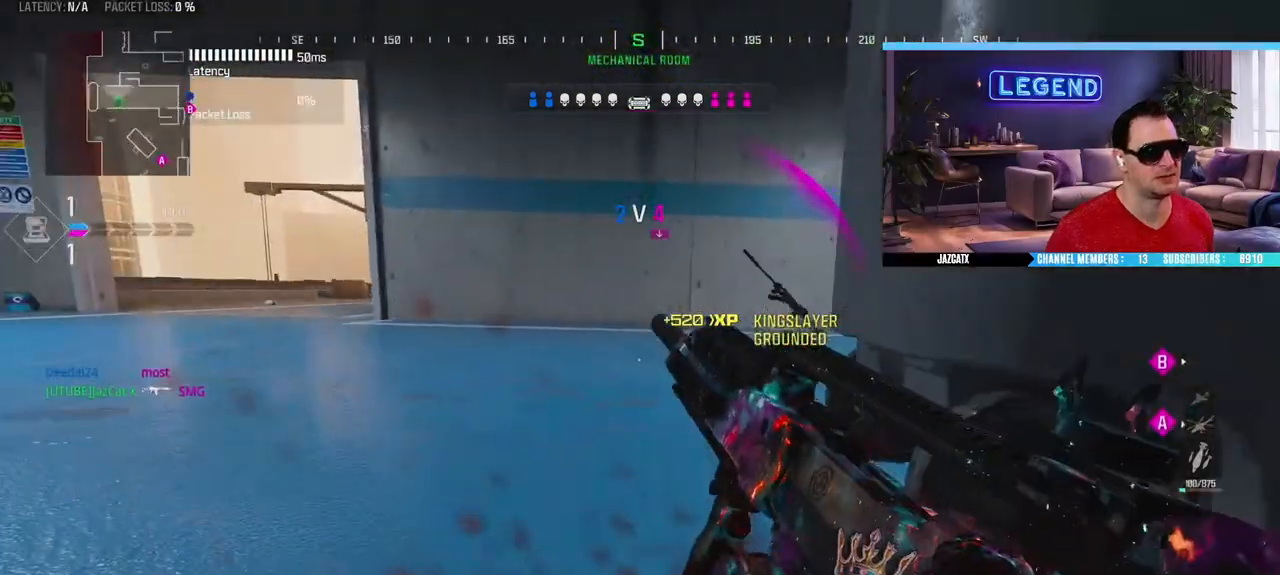
Gameplay with a controller (PlayStation layout); each line is a JSON object with the inputs held at the frame after it. "events" lists button and stick changes between this image and that frame as [ms after this image, input, new state], when the widget could be followed in between. Not read: CROSS.
{"buttons": [], "left_stick": "down-right", "right_stick": "center", "events": [[450, "left_stick", "down-right"]]}
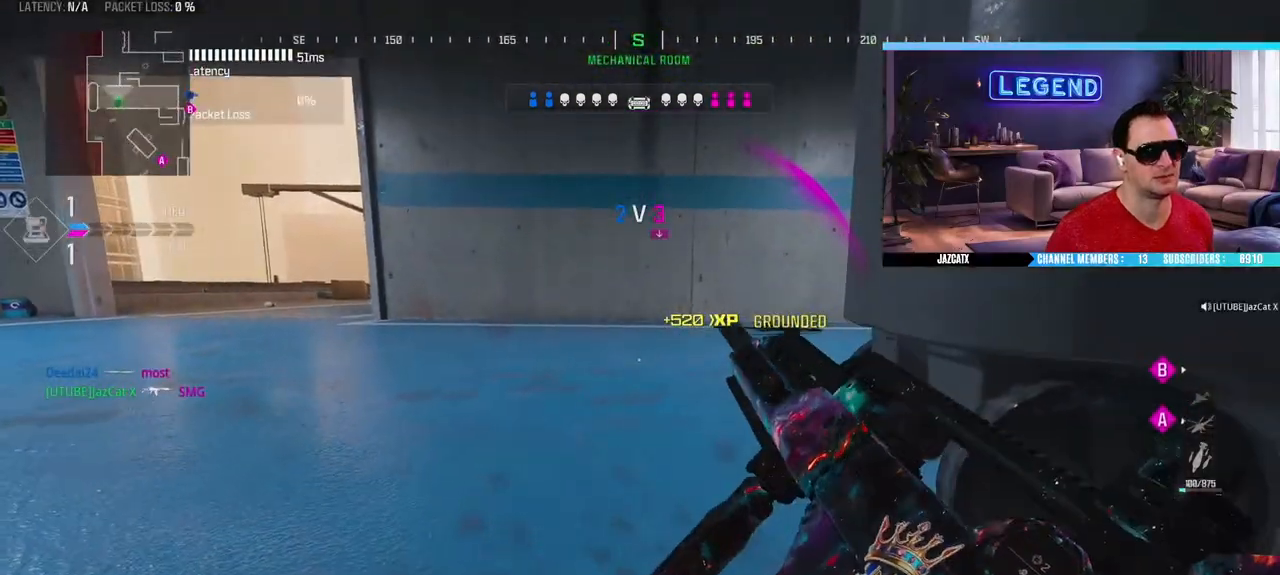
{"buttons": [], "left_stick": "center", "right_stick": "center", "events": [[500, "left_stick", "center"]]}
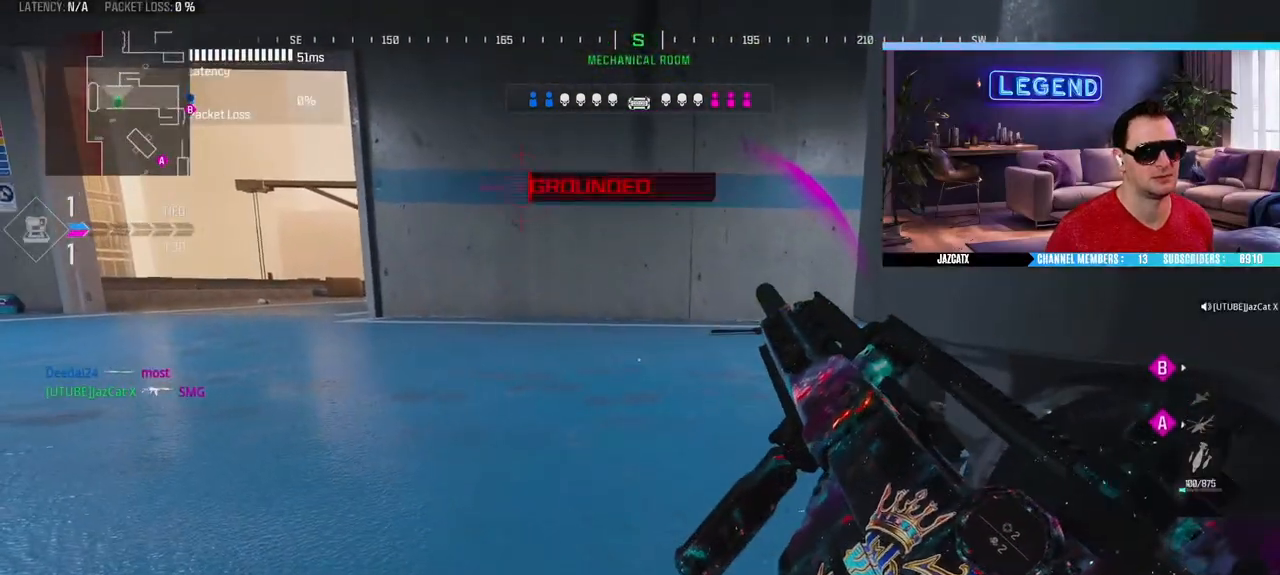
{"buttons": ["R1", "L3"], "left_stick": "right", "right_stick": "center", "events": [[133, "L3", "down"], [133, "left_stick", "up"], [267, "L3", "up"], [333, "L3", "down"], [417, "R1", "down"], [450, "left_stick", "right"]]}
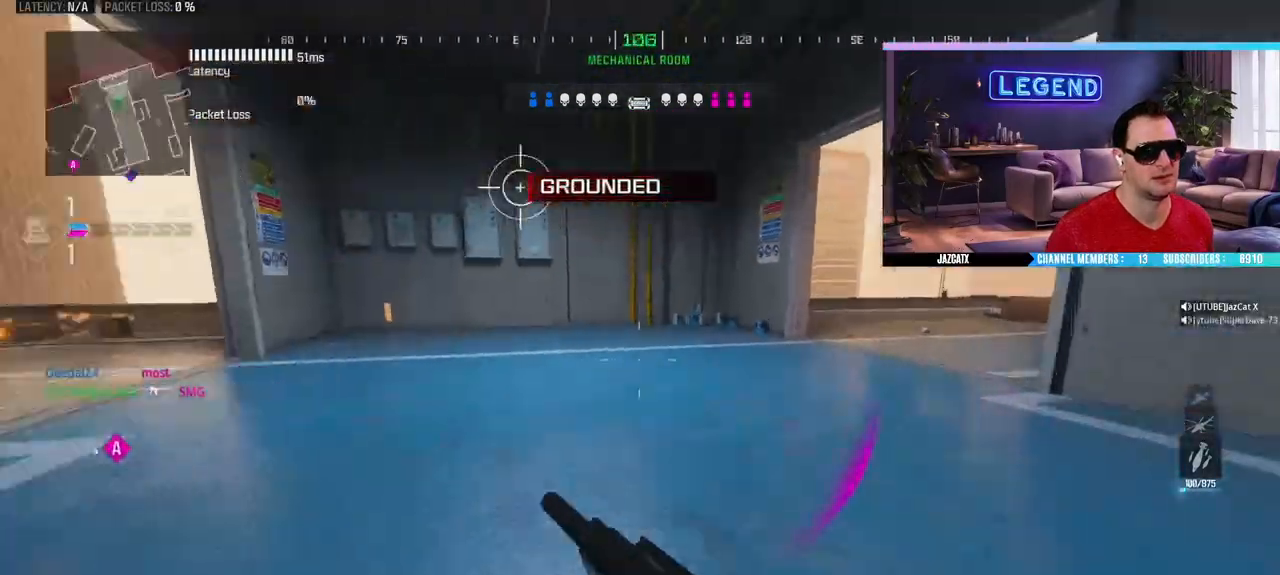
{"buttons": ["R1", "L3"], "left_stick": "right", "right_stick": "center", "events": [[83, "left_stick", "up-right"], [250, "CIRCLE", "down"], [433, "CIRCLE", "up"], [450, "left_stick", "right"]]}
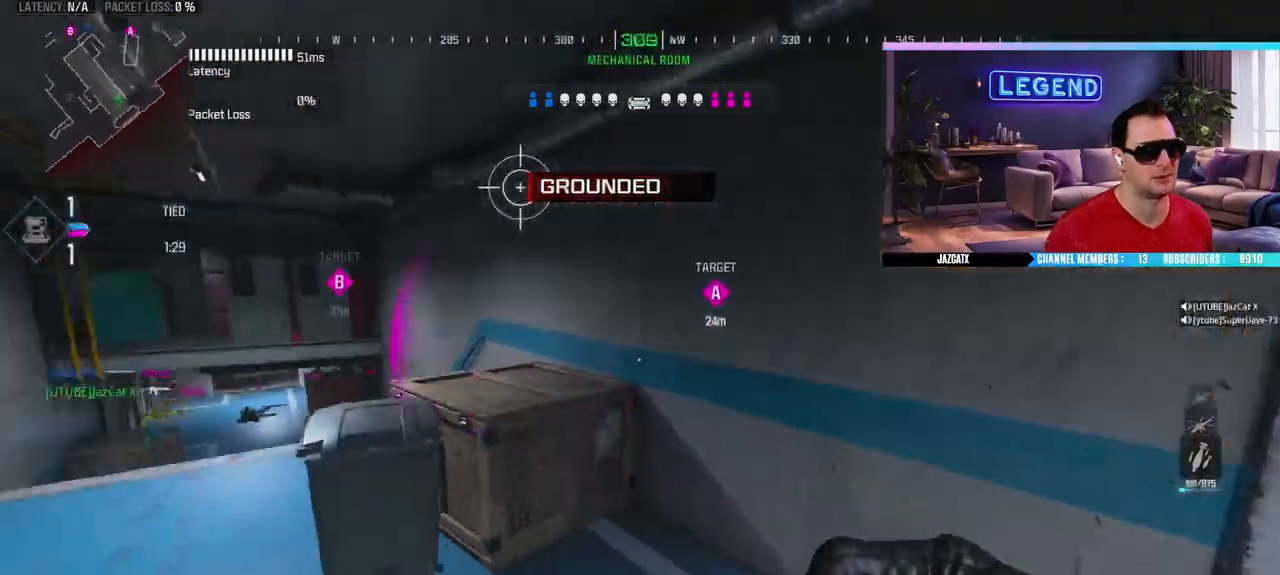
{"buttons": ["R1"], "left_stick": "up-right", "right_stick": "center", "events": [[317, "L3", "up"], [500, "left_stick", "up-right"]]}
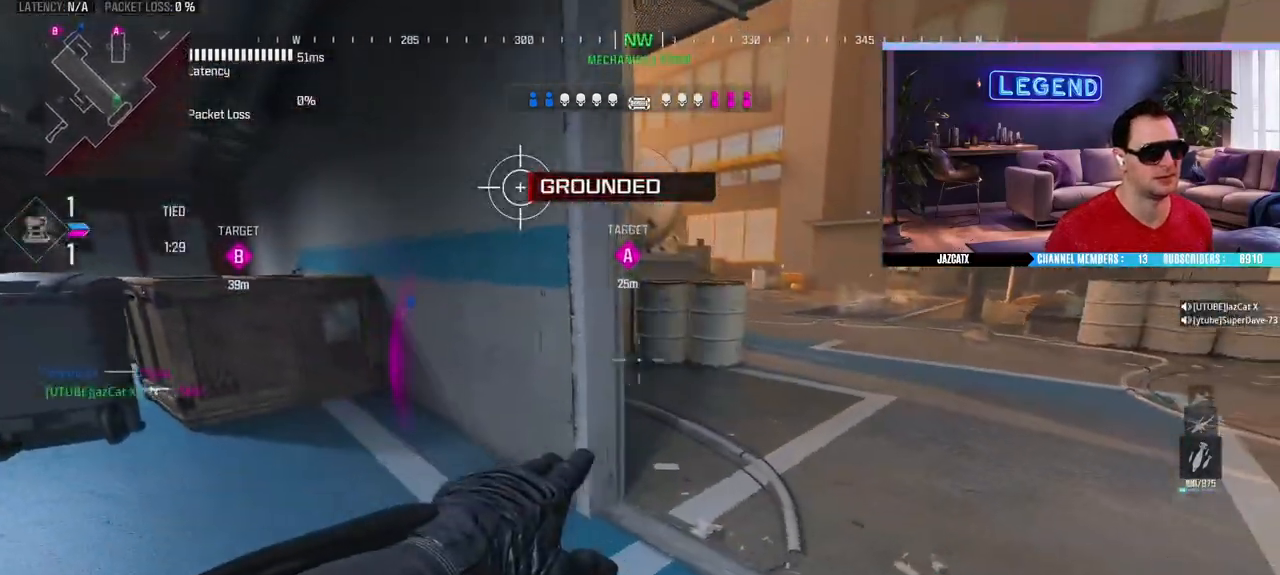
{"buttons": [], "left_stick": "left", "right_stick": "center", "events": [[33, "R1", "up"], [183, "left_stick", "center"], [283, "left_stick", "right"], [400, "left_stick", "down"], [483, "left_stick", "left"]]}
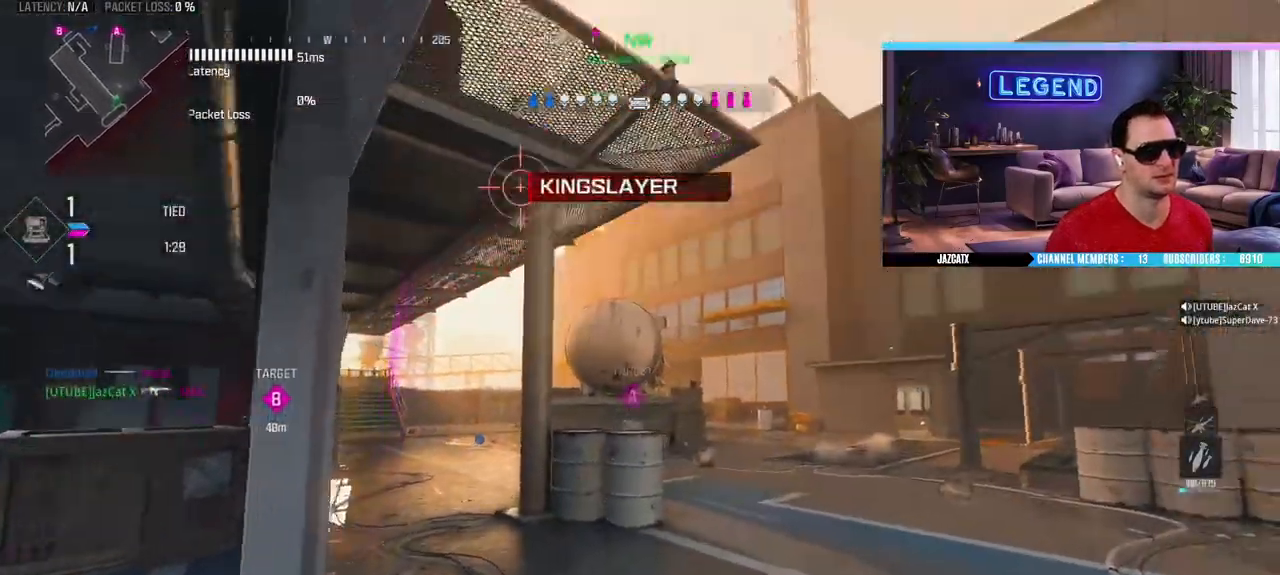
{"buttons": ["L3"], "left_stick": "up", "right_stick": "center", "events": [[17, "L3", "down"], [100, "left_stick", "up"], [183, "L3", "up"], [233, "L3", "down"], [400, "L3", "up"], [450, "L3", "down"]]}
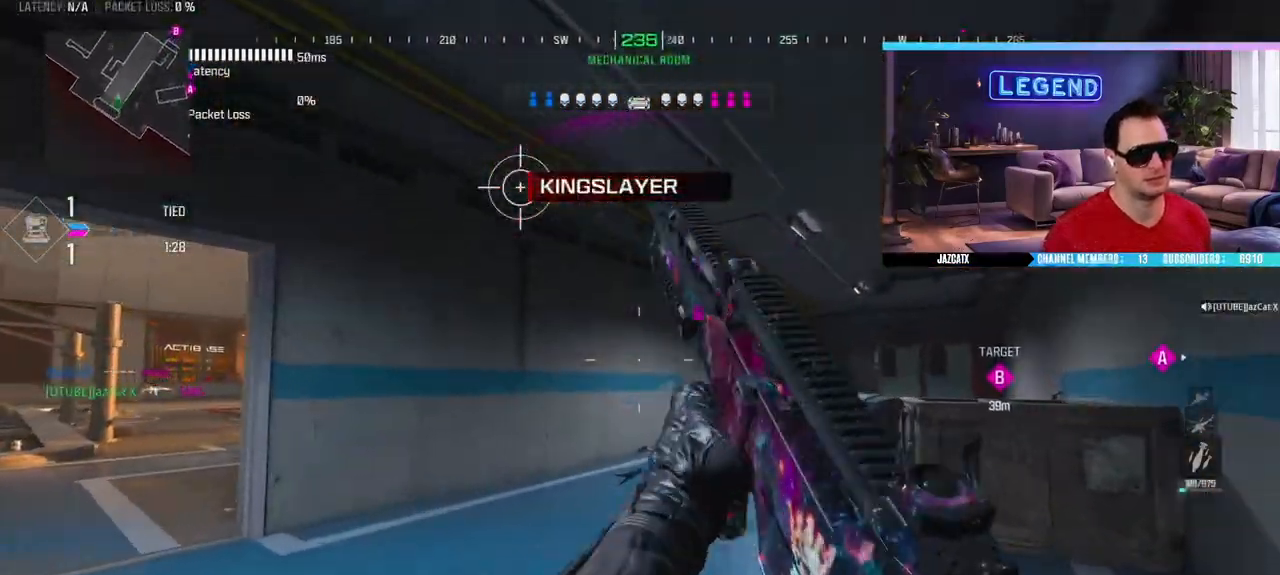
{"buttons": ["L3"], "left_stick": "up", "right_stick": "center", "events": [[100, "L3", "up"], [150, "L3", "down"], [283, "TRIANGLE", "down"], [317, "L3", "up"], [350, "TRIANGLE", "up"], [367, "L3", "down"]]}
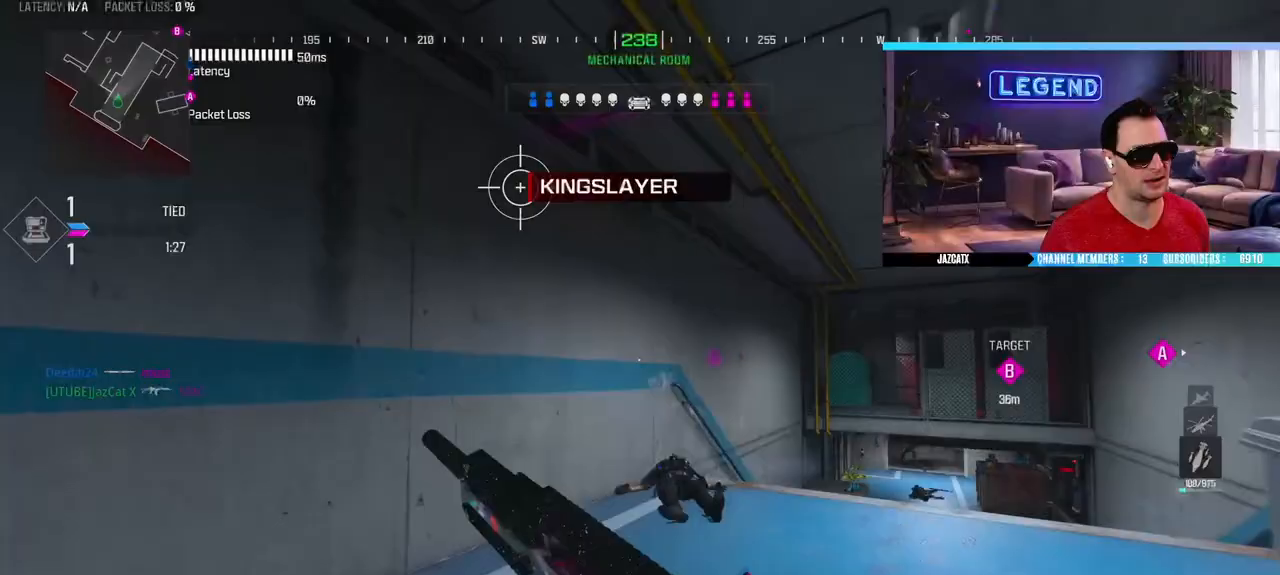
{"buttons": [], "left_stick": "up", "right_stick": "center", "events": [[33, "L3", "up"], [83, "L3", "down"], [250, "L3", "up"], [300, "L3", "down"], [467, "L3", "up"]]}
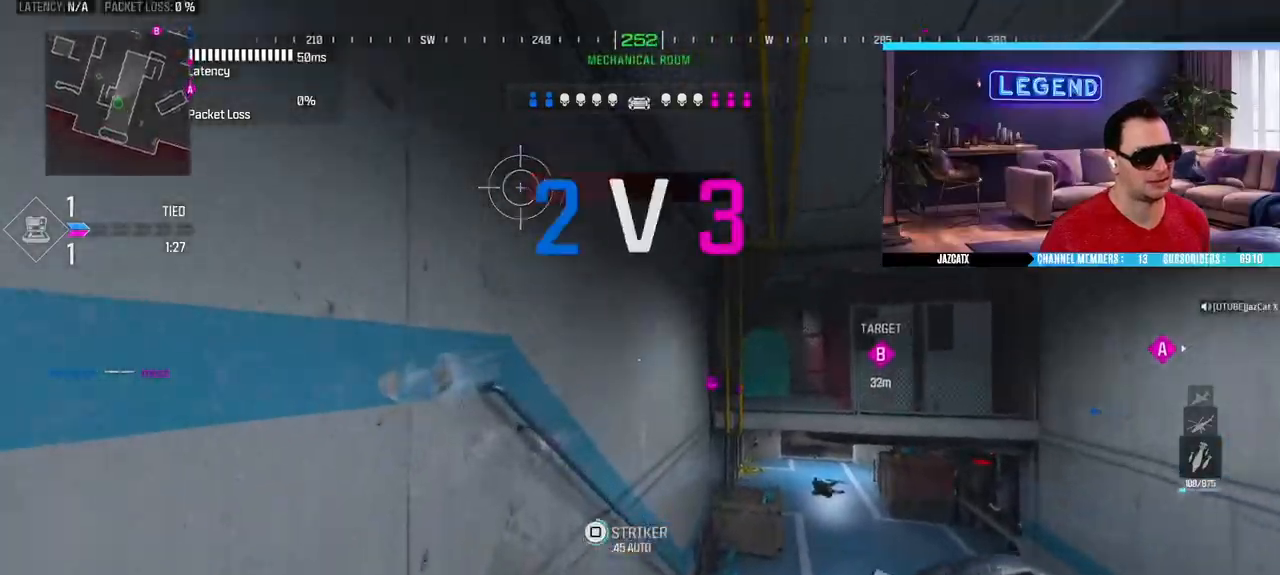
{"buttons": [], "left_stick": "up", "right_stick": "center", "events": [[17, "L3", "down"], [183, "L3", "up"], [233, "L3", "down"], [250, "CIRCLE", "down"], [433, "L3", "up"], [450, "CIRCLE", "up"]]}
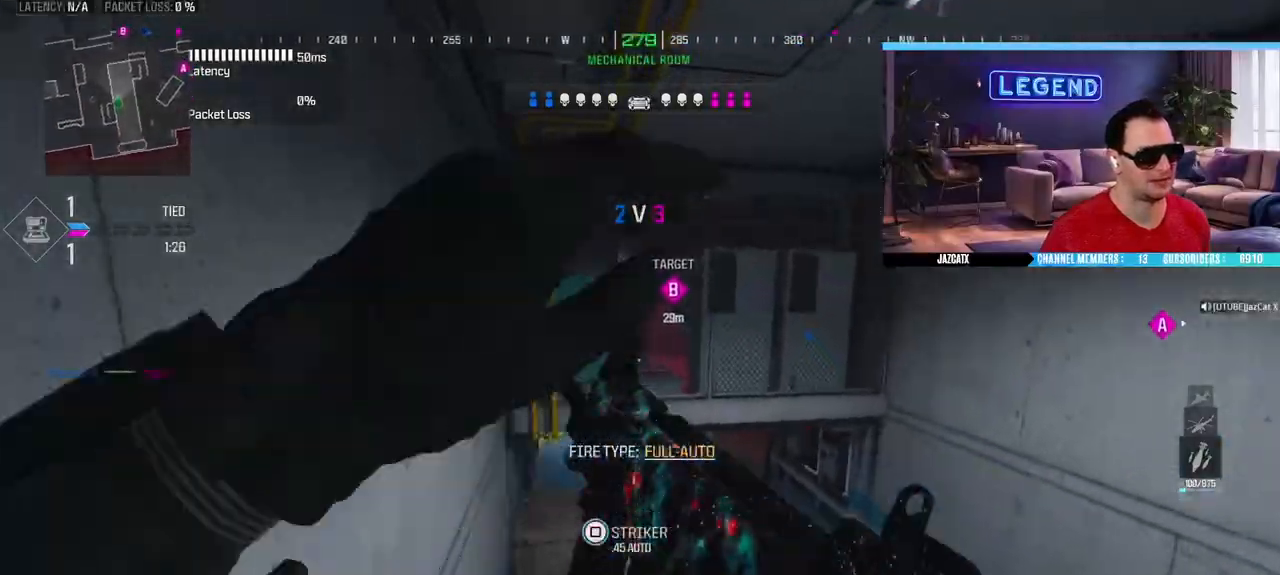
{"buttons": ["L3"], "left_stick": "up-right", "right_stick": "center", "events": [[233, "left_stick", "up-right"], [250, "L3", "down"], [400, "L3", "up"], [483, "L3", "down"]]}
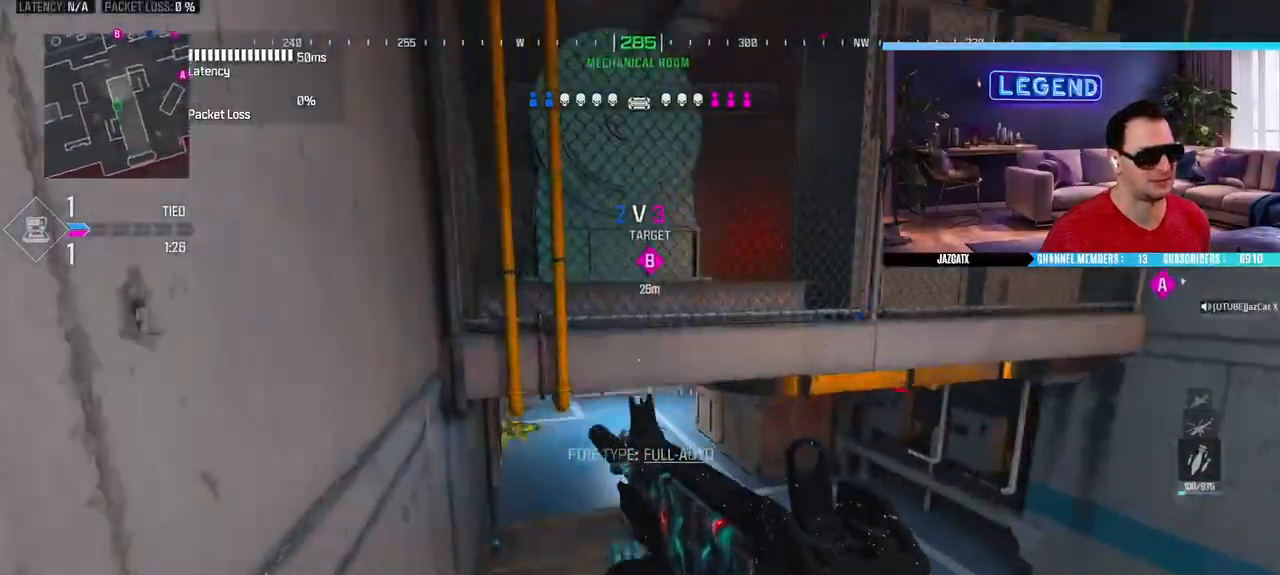
{"buttons": ["L3"], "left_stick": "up-right", "right_stick": "center", "events": [[133, "L3", "up"], [200, "L3", "down"], [350, "L3", "up"], [400, "L3", "down"]]}
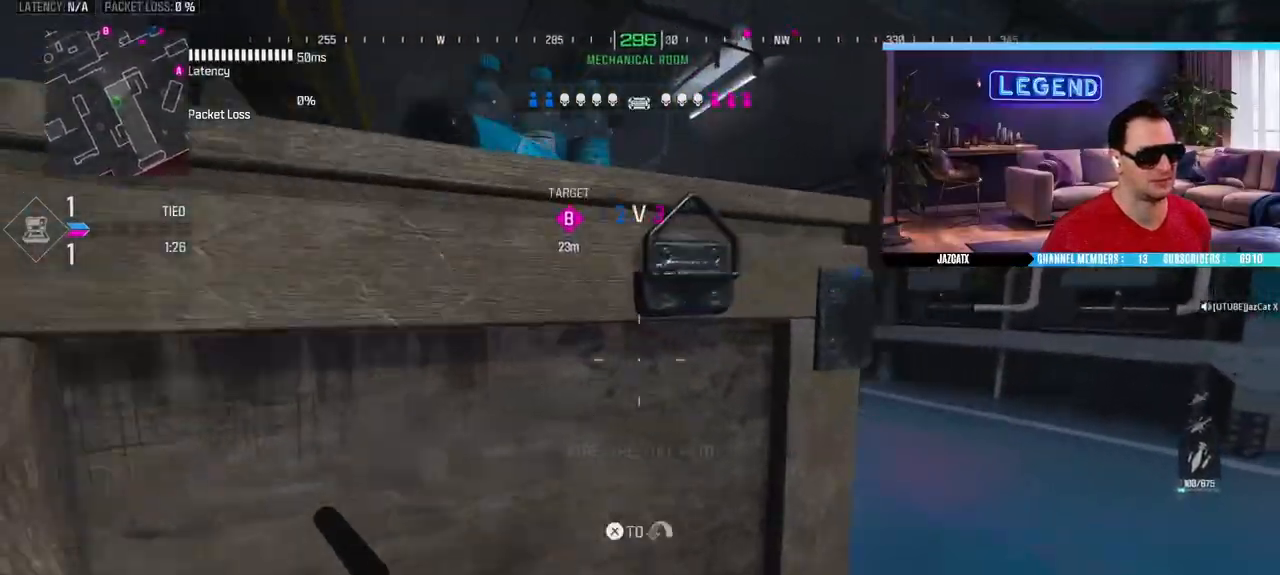
{"buttons": ["L3"], "left_stick": "up", "right_stick": "center", "events": [[67, "L3", "up"], [117, "L3", "down"], [117, "left_stick", "up"], [217, "TRIANGLE", "down"], [283, "L3", "up"], [317, "TRIANGLE", "up"], [350, "L3", "down"]]}
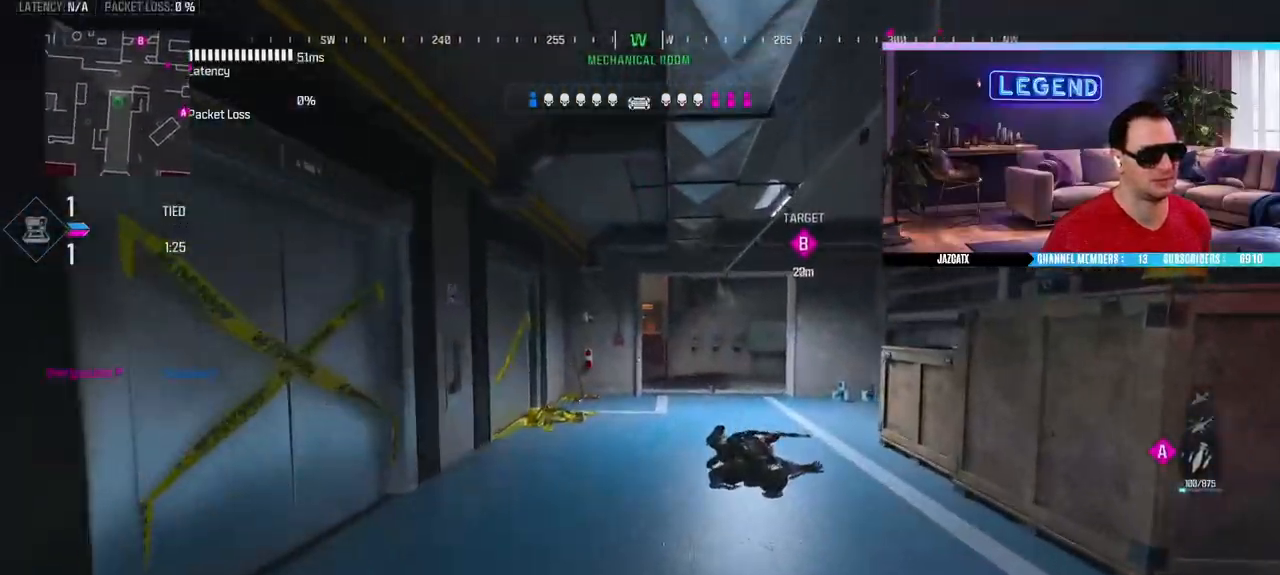
{"buttons": ["L3"], "left_stick": "up", "right_stick": "center", "events": [[17, "L3", "up"], [67, "L3", "down"], [233, "L3", "up"], [283, "L3", "down"], [450, "L3", "up"], [500, "L3", "down"]]}
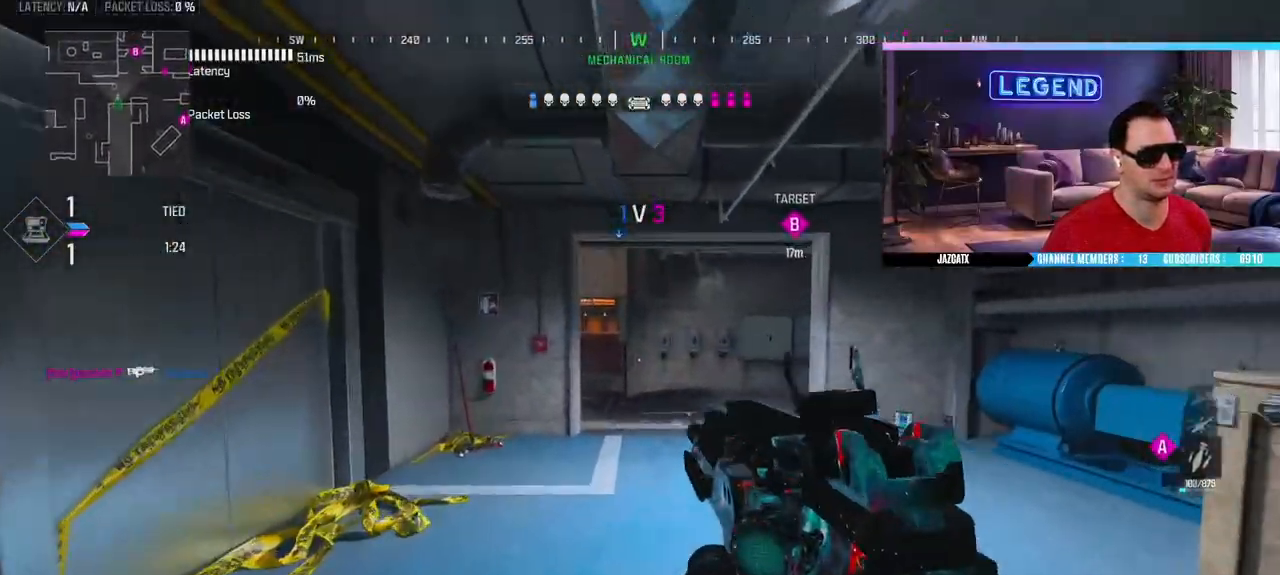
{"buttons": ["TRIANGLE", "L3"], "left_stick": "up", "right_stick": "center", "events": [[283, "SQUARE", "down"], [333, "SQUARE", "up"], [383, "L3", "up"], [433, "L3", "down"], [450, "TRIANGLE", "down"]]}
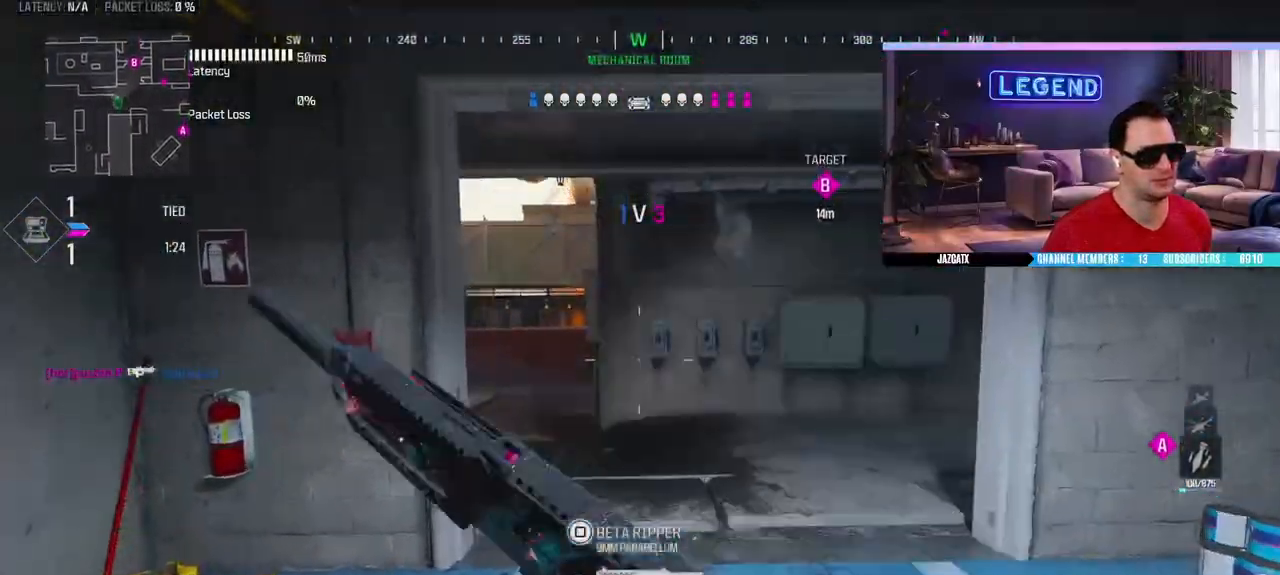
{"buttons": ["L3"], "left_stick": "up", "right_stick": "center", "events": [[33, "TRIANGLE", "up"], [100, "L3", "up"], [150, "L3", "down"], [150, "right_stick", "left"], [283, "right_stick", "center"], [317, "L3", "up"], [367, "L3", "down"]]}
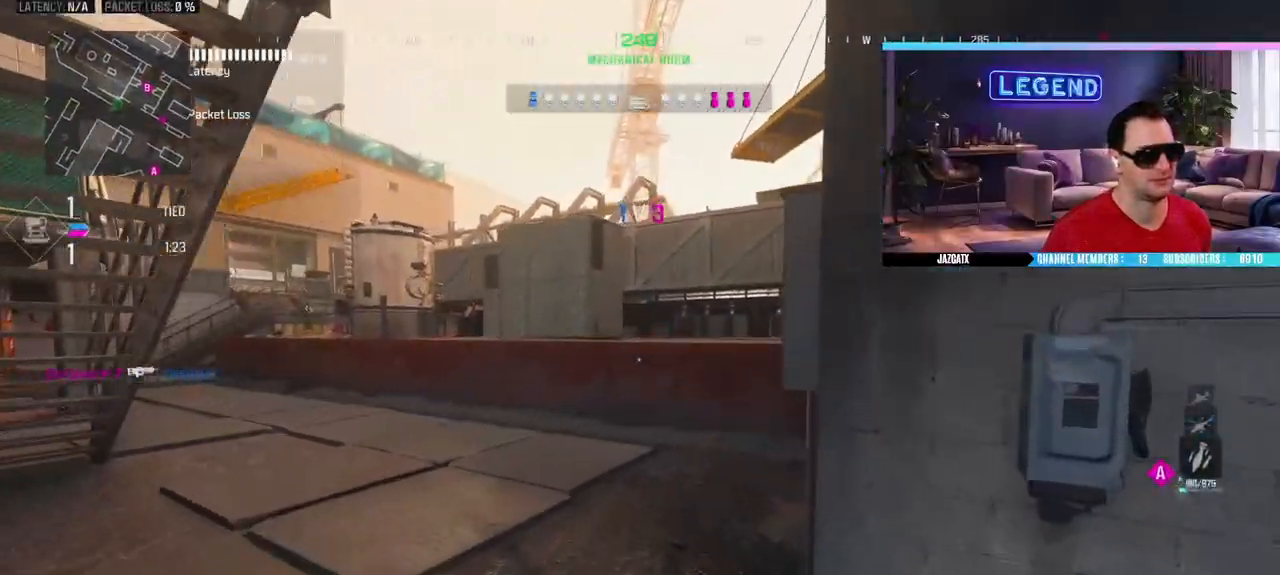
{"buttons": [], "left_stick": "up", "right_stick": "center", "events": [[17, "L3", "up"], [83, "L3", "down"], [233, "L3", "up"], [300, "L3", "down"], [467, "L3", "up"]]}
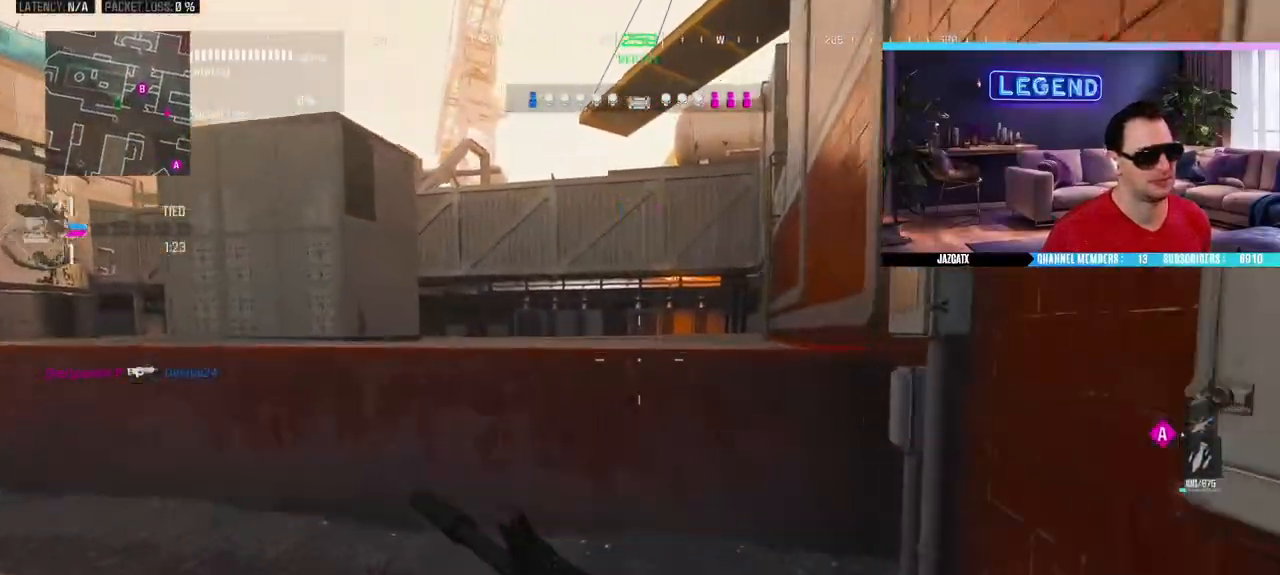
{"buttons": ["CIRCLE", "L3"], "left_stick": "up", "right_stick": "center", "events": [[33, "L3", "down"], [50, "CIRCLE", "down"], [217, "CIRCLE", "up"], [217, "L3", "up"], [333, "L3", "down"], [367, "CIRCLE", "down"]]}
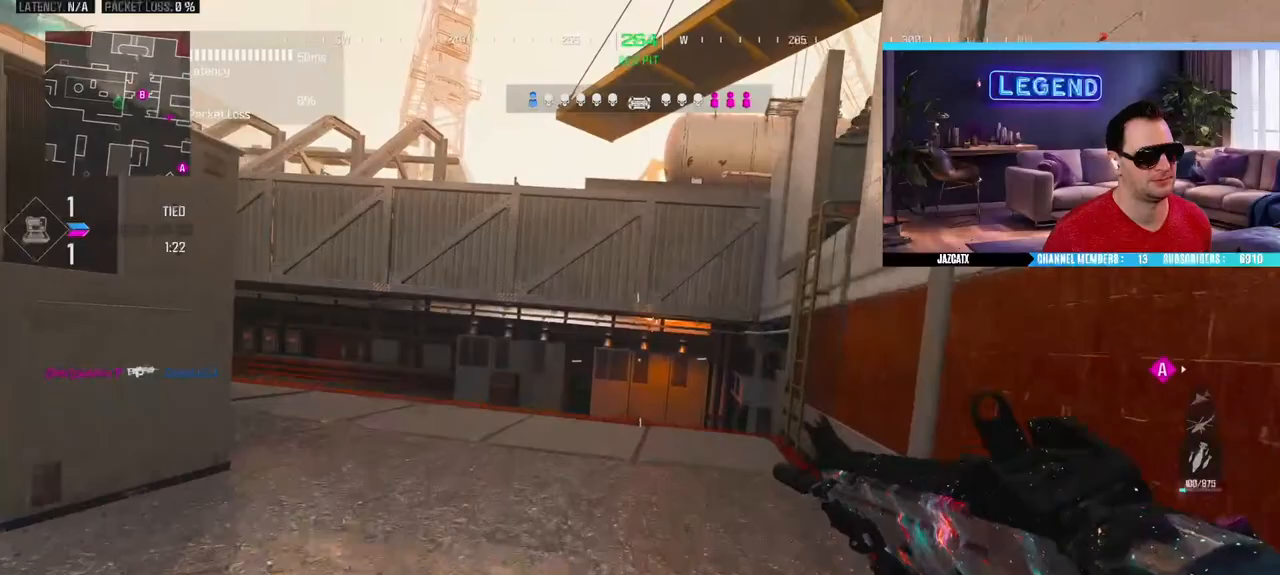
{"buttons": ["L3"], "left_stick": "up", "right_stick": "center", "events": [[17, "CIRCLE", "up"], [17, "L3", "up"], [133, "L3", "down"], [300, "L3", "up"], [350, "L3", "down"]]}
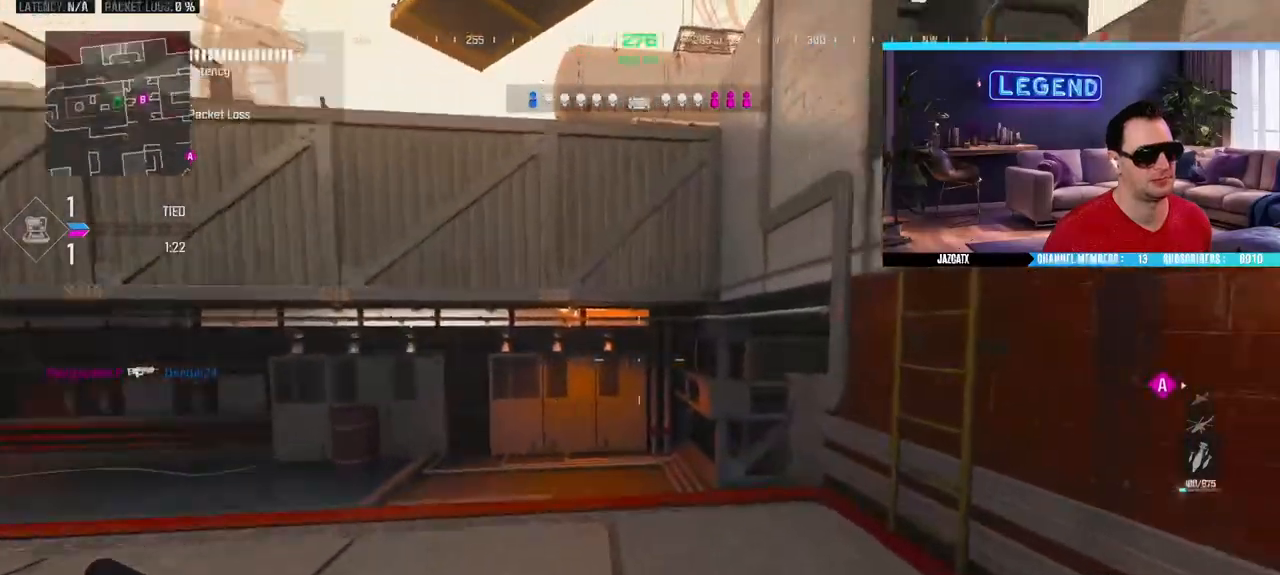
{"buttons": ["L3"], "left_stick": "up", "right_stick": "center", "events": [[50, "L3", "up"], [133, "L3", "down"], [317, "L3", "up"], [317, "left_stick", "center"], [400, "L3", "down"], [400, "left_stick", "up"]]}
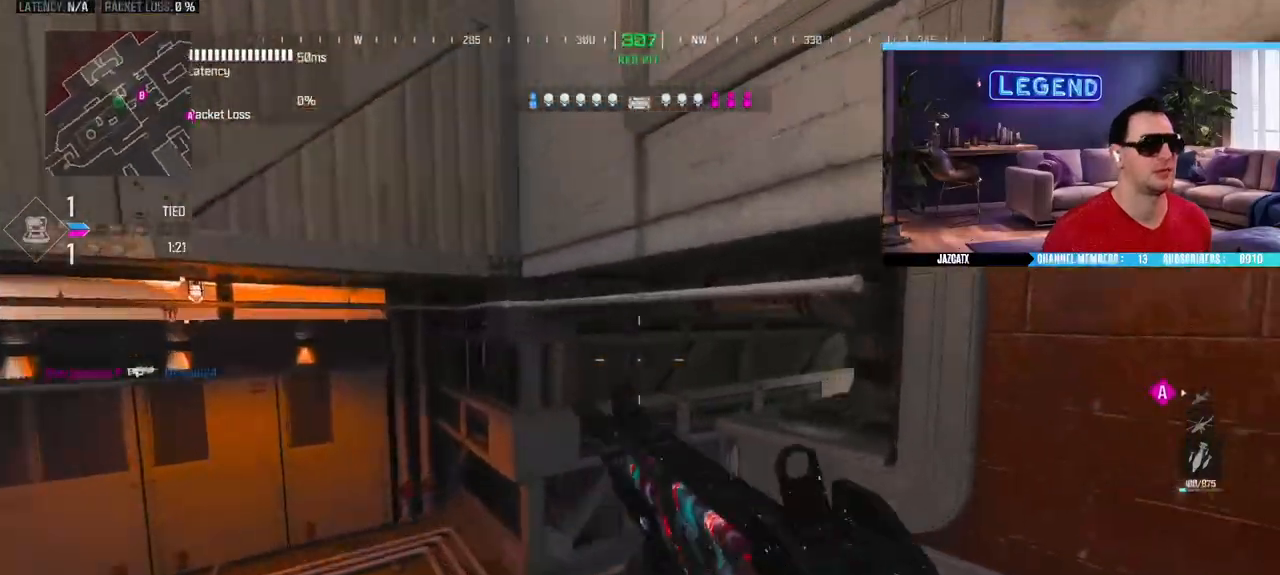
{"buttons": ["L3"], "left_stick": "up", "right_stick": "center", "events": [[50, "L3", "up"], [133, "L3", "down"], [283, "L3", "up"], [333, "L3", "down"]]}
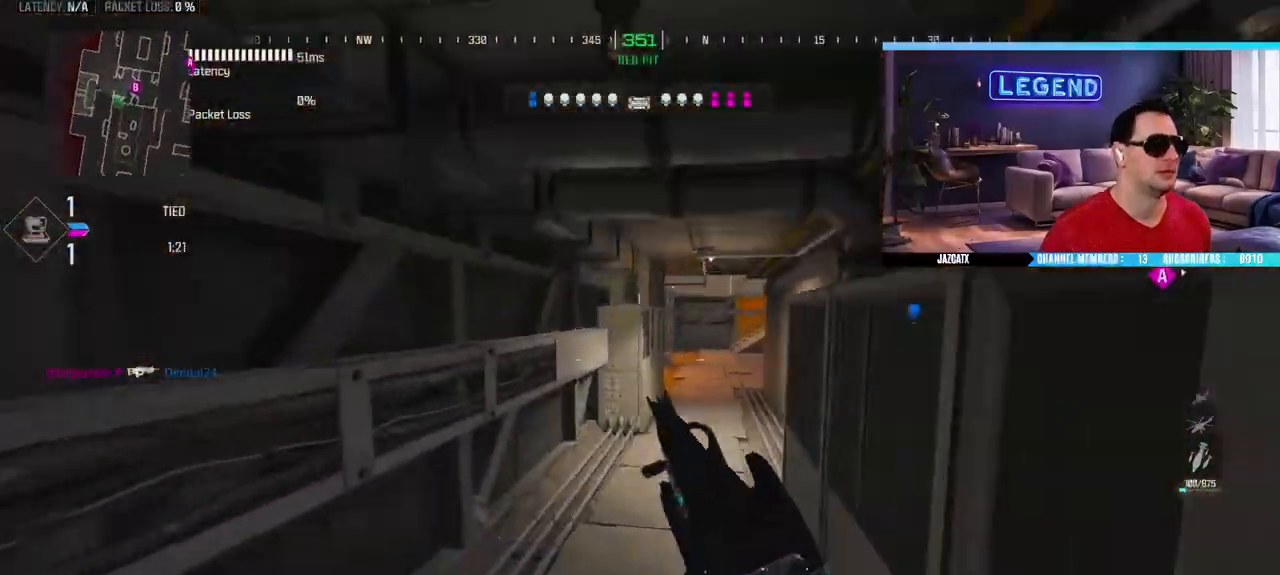
{"buttons": ["L3"], "left_stick": "up-right", "right_stick": "center", "events": [[200, "SQUARE", "down"], [217, "L3", "up"], [250, "left_stick", "up-right"], [267, "L3", "down"], [283, "SQUARE", "up"], [400, "L3", "up"], [467, "L3", "down"]]}
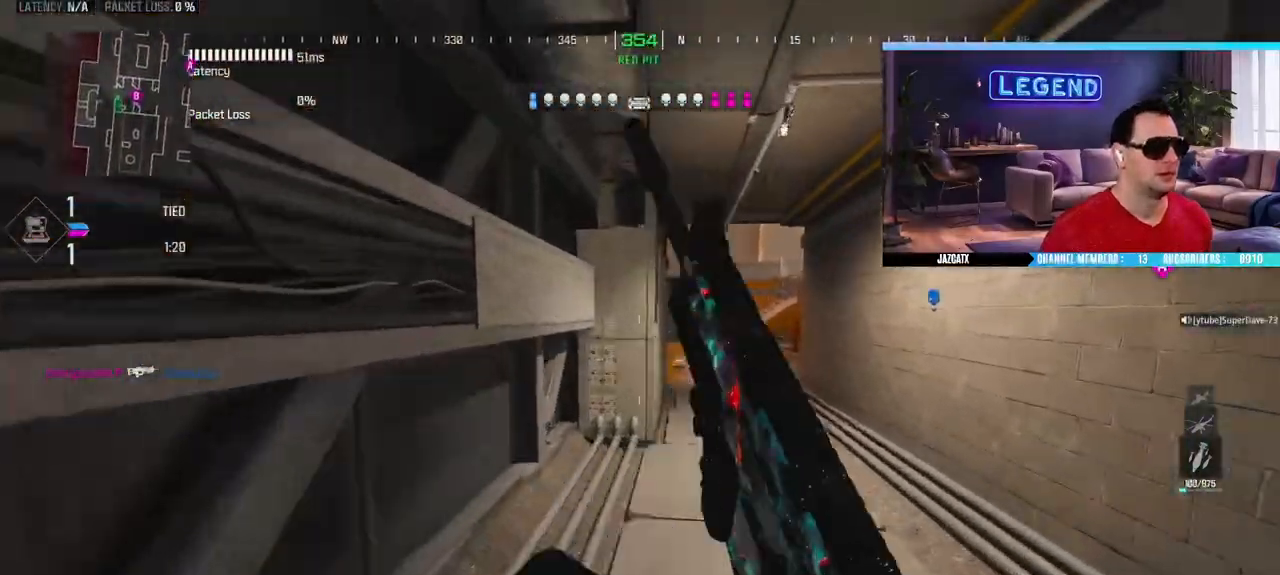
{"buttons": ["L2"], "left_stick": "up-right", "right_stick": "down"}
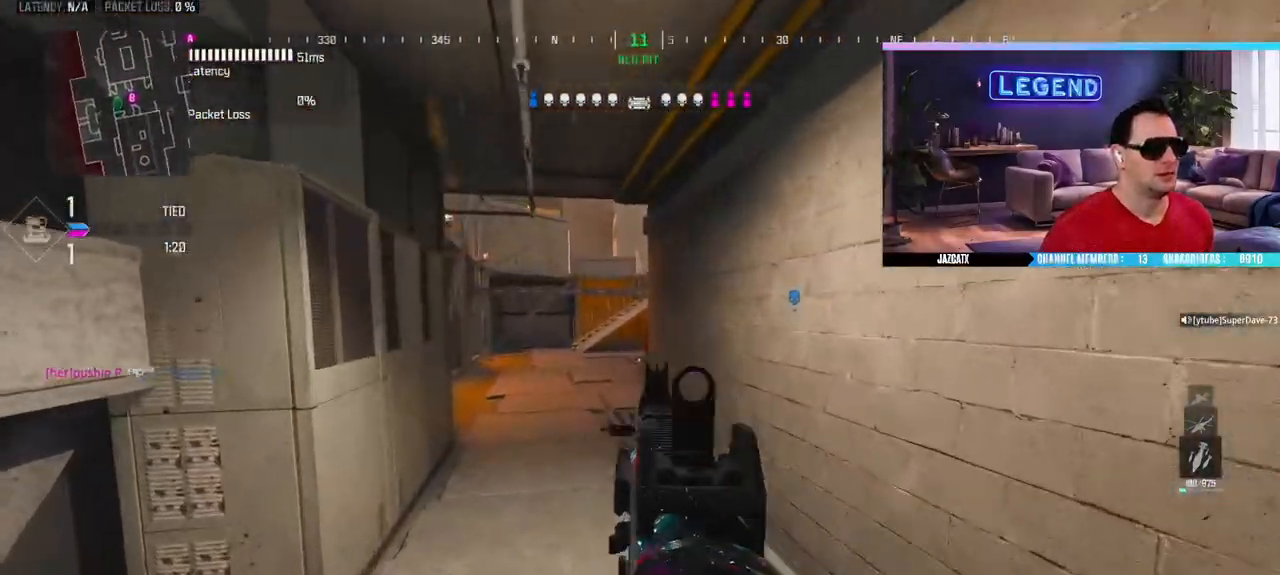
{"buttons": ["L2"], "left_stick": "up", "right_stick": "down", "events": [[183, "left_stick", "up"]]}
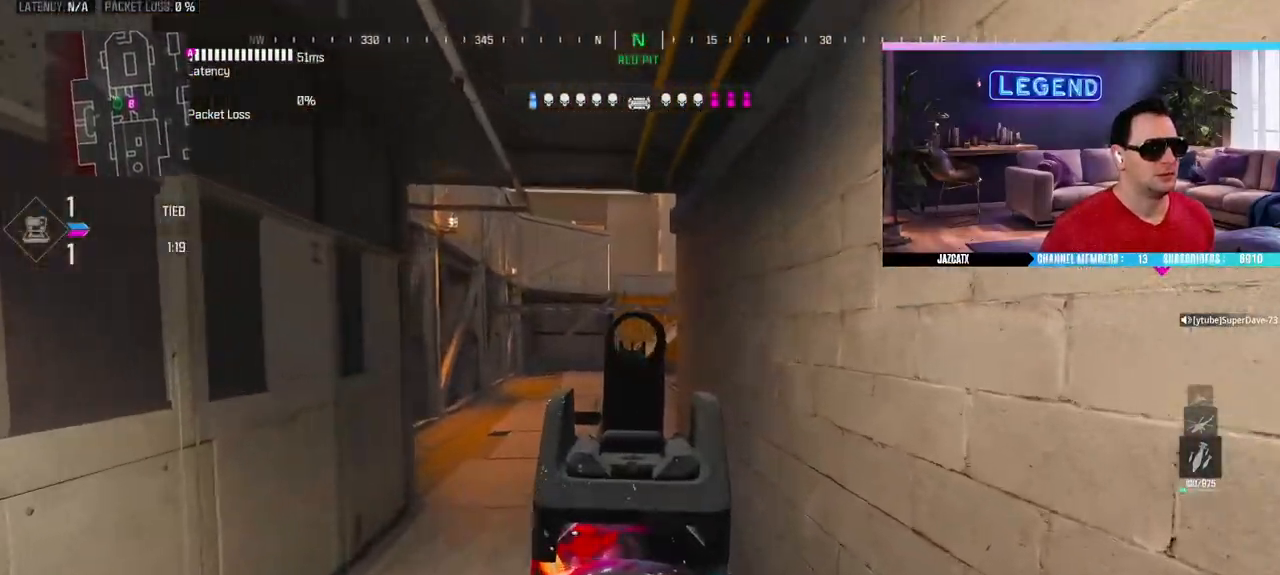
{"buttons": ["L2"], "left_stick": "up", "right_stick": "down", "events": []}
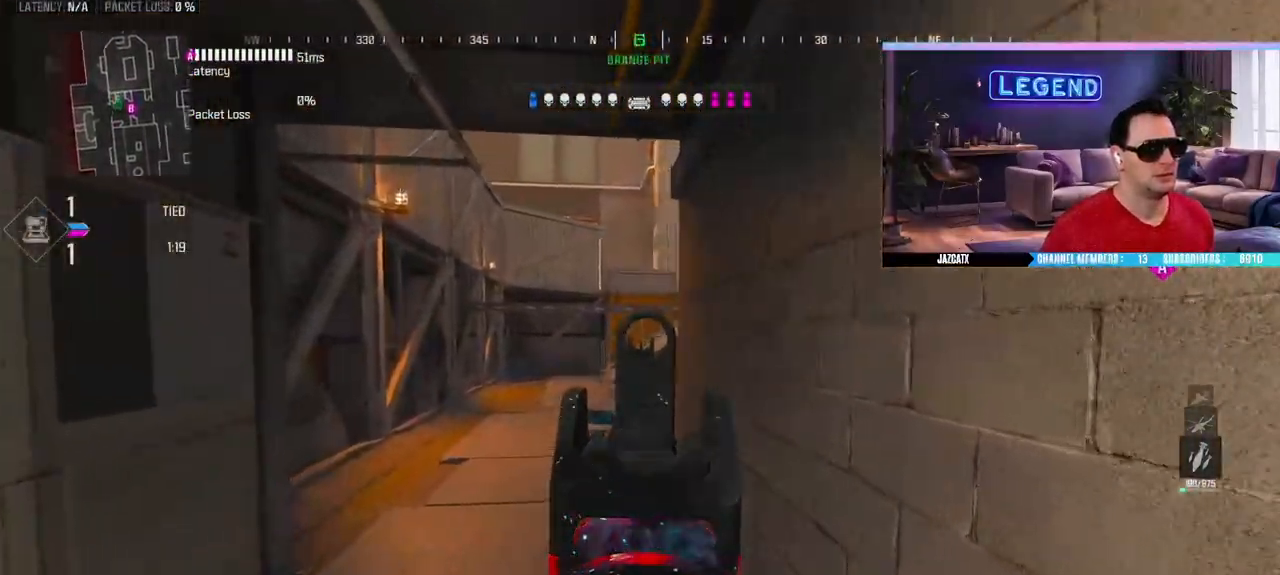
{"buttons": ["L2"], "left_stick": "up", "right_stick": "down"}
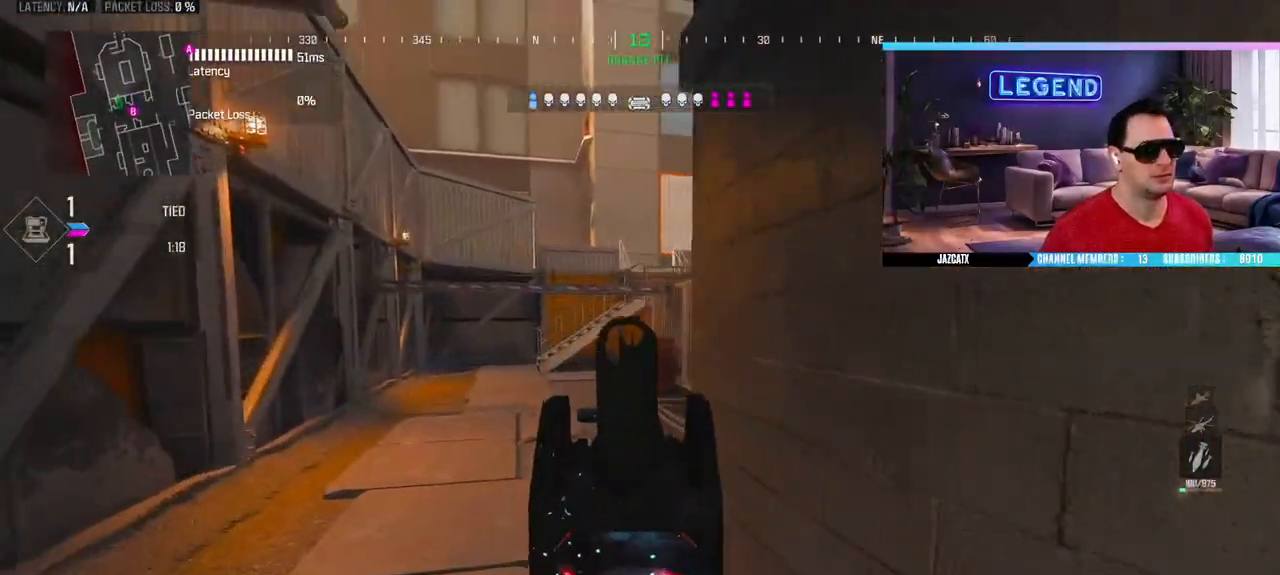
{"buttons": ["L2"], "left_stick": "up", "right_stick": "down", "events": []}